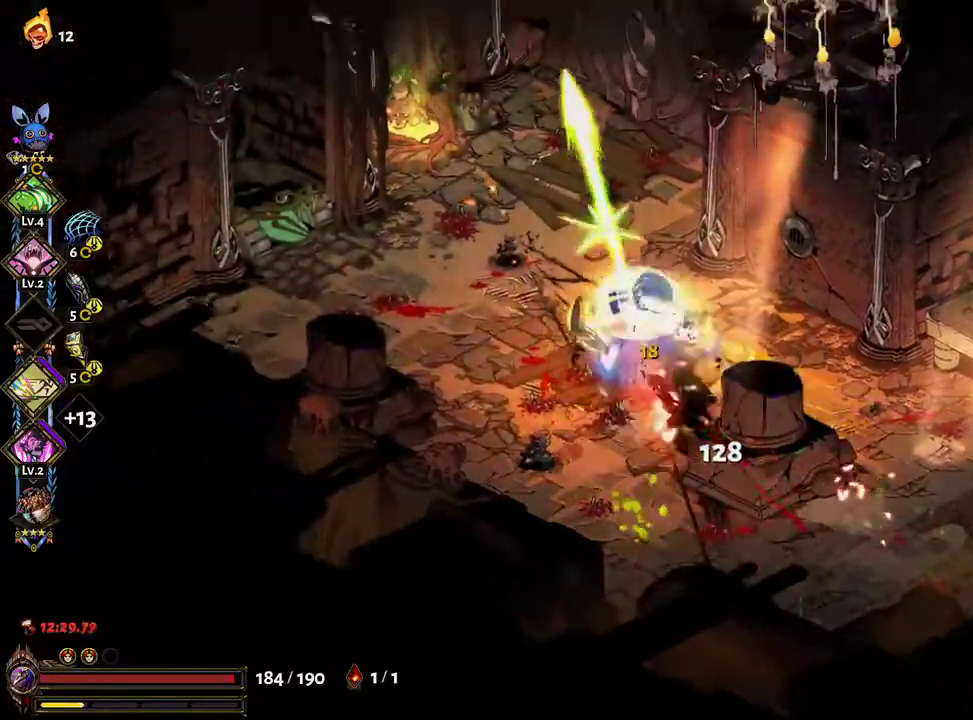
Gameplay with a controller (Xbox layout); each line is a JSON object with the inputs held at the frame after it (dt_ms = milliseconds from this image to that frame). "events" lists button and stick changes between this image and that frame as [ms after this image, input, new state], when the widget could be followed in between. Not read: L3 R3.
{"dt_ms": 500, "buttons": [], "left_stick": "down", "right_stick": "center", "events": [[33, "left_stick", "down-left"], [100, "X", "down"], [150, "left_stick", "down-right"], [167, "X", "up"], [167, "Y", "down"], [250, "Y", "up"], [333, "Y", "down"], [433, "Y", "up"], [450, "left_stick", "down"]]}
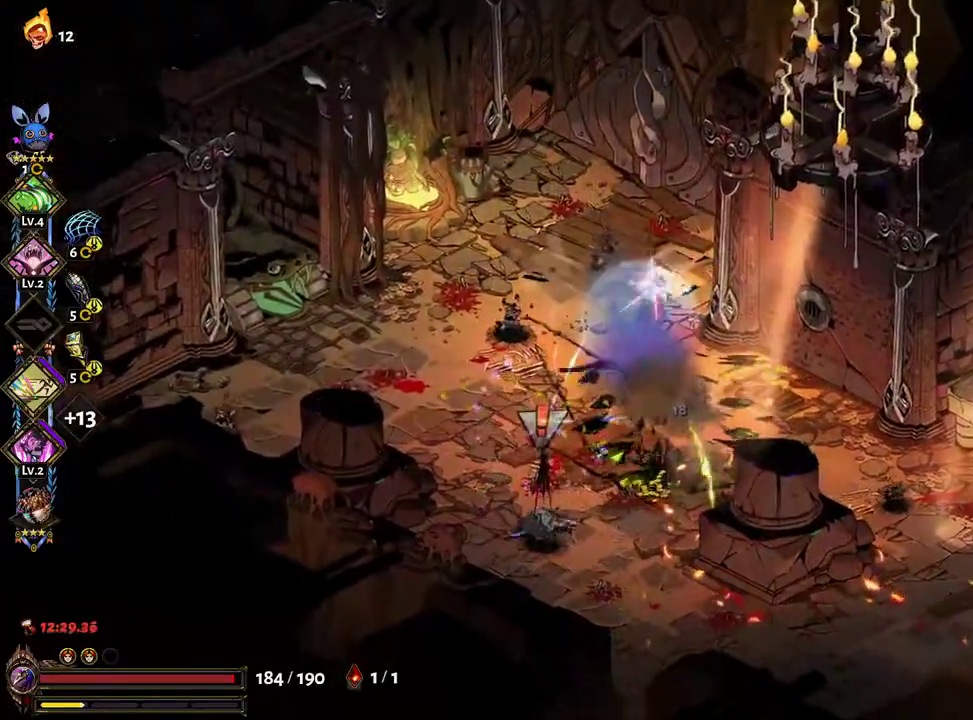
{"dt_ms": 500, "buttons": ["A"], "left_stick": "up-right", "right_stick": "center", "events": [[217, "A", "down"], [233, "X", "down"], [350, "X", "up"], [367, "A", "up"], [417, "A", "down"], [433, "X", "down"], [433, "left_stick", "up-right"], [500, "X", "up"]]}
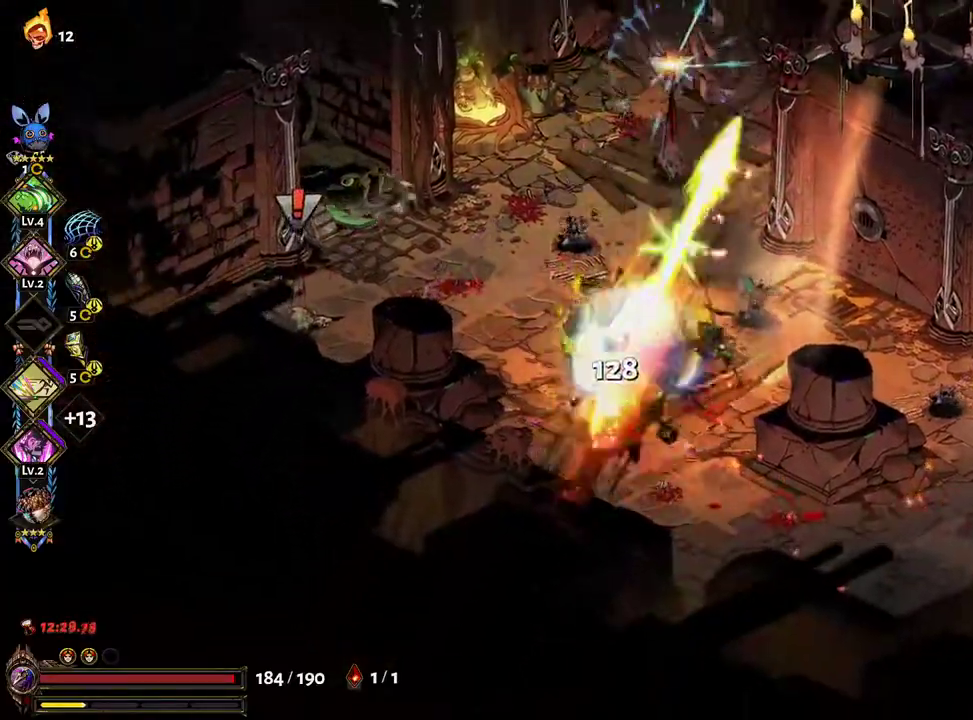
{"dt_ms": 500, "buttons": ["Y"], "left_stick": "down", "right_stick": "center"}
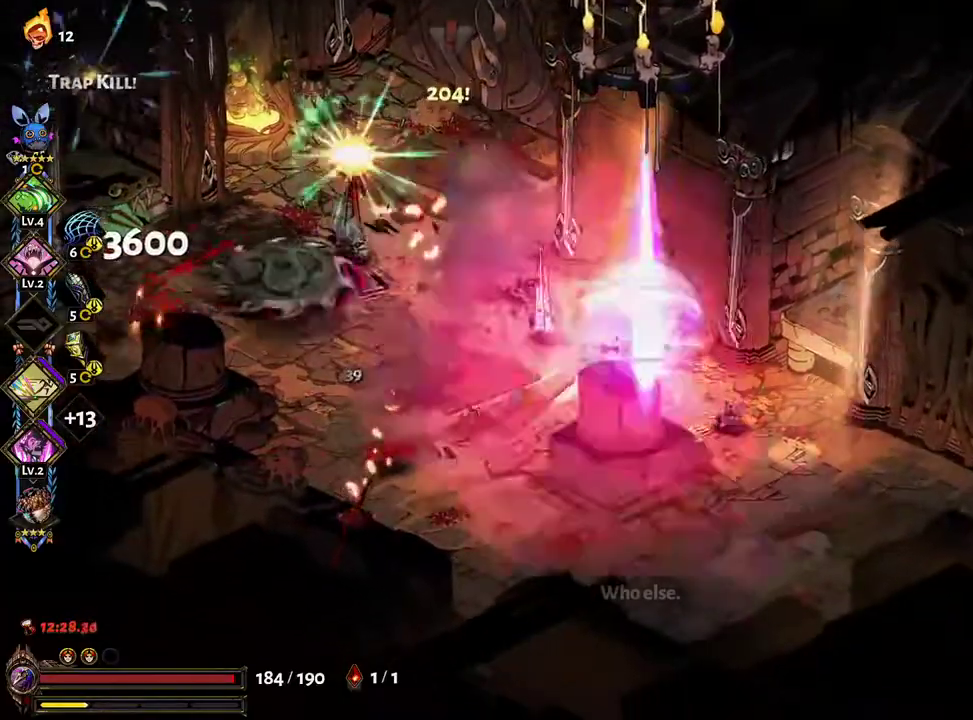
{"dt_ms": 500, "buttons": [], "left_stick": "left", "right_stick": "center", "events": [[67, "Y", "up"], [133, "left_stick", "left"], [317, "A", "down"], [350, "X", "down"], [433, "X", "up"], [467, "A", "up"]]}
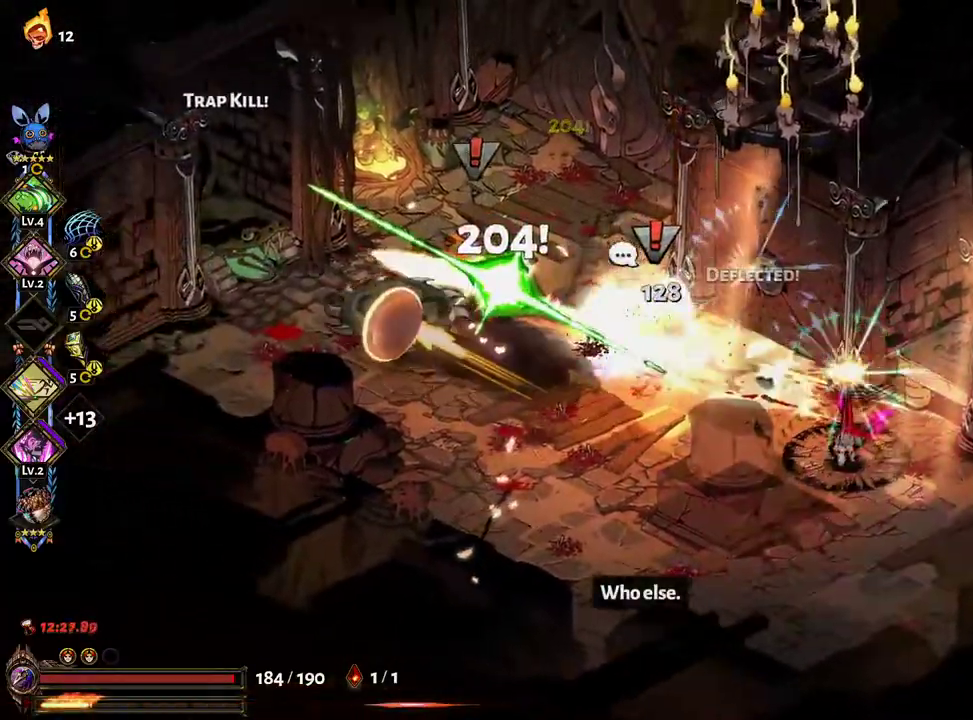
{"dt_ms": 500, "buttons": ["Y"], "left_stick": "right", "right_stick": "center", "events": [[50, "A", "down"], [50, "X", "down"], [133, "A", "up"], [133, "X", "up"], [150, "L2", "down"], [200, "A", "down"], [200, "L2", "up"], [200, "X", "down"], [300, "A", "up"], [300, "X", "up"], [300, "left_stick", "down"], [350, "left_stick", "right"], [417, "Y", "down"]]}
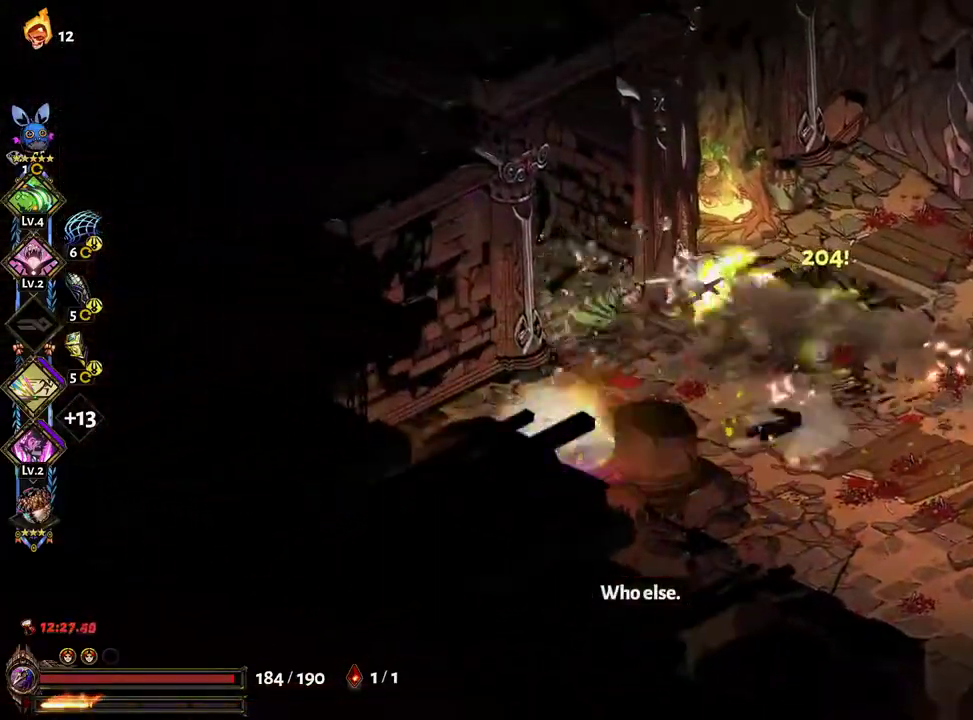
{"dt_ms": 500, "buttons": ["A", "X"], "left_stick": "right", "right_stick": "center", "events": [[17, "Y", "up"], [83, "Y", "down"], [167, "Y", "up"], [417, "A", "down"], [433, "X", "down"]]}
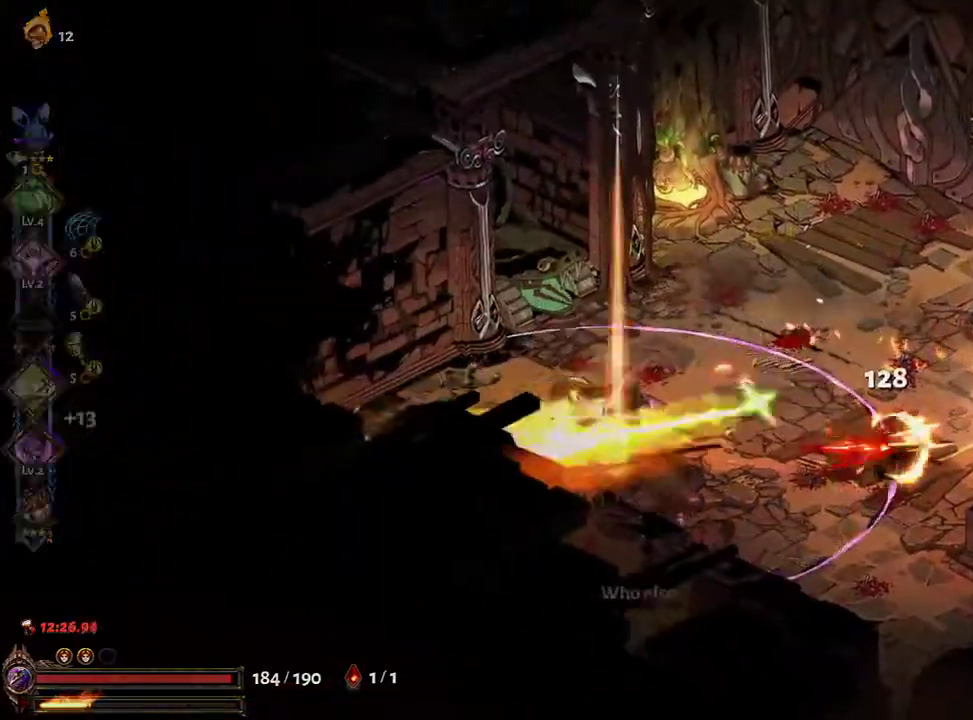
{"dt_ms": 500, "buttons": ["A"], "left_stick": "up-right", "right_stick": "center", "events": [[50, "X", "up"], [150, "left_stick", "up-right"], [200, "A", "up"], [267, "A", "down"]]}
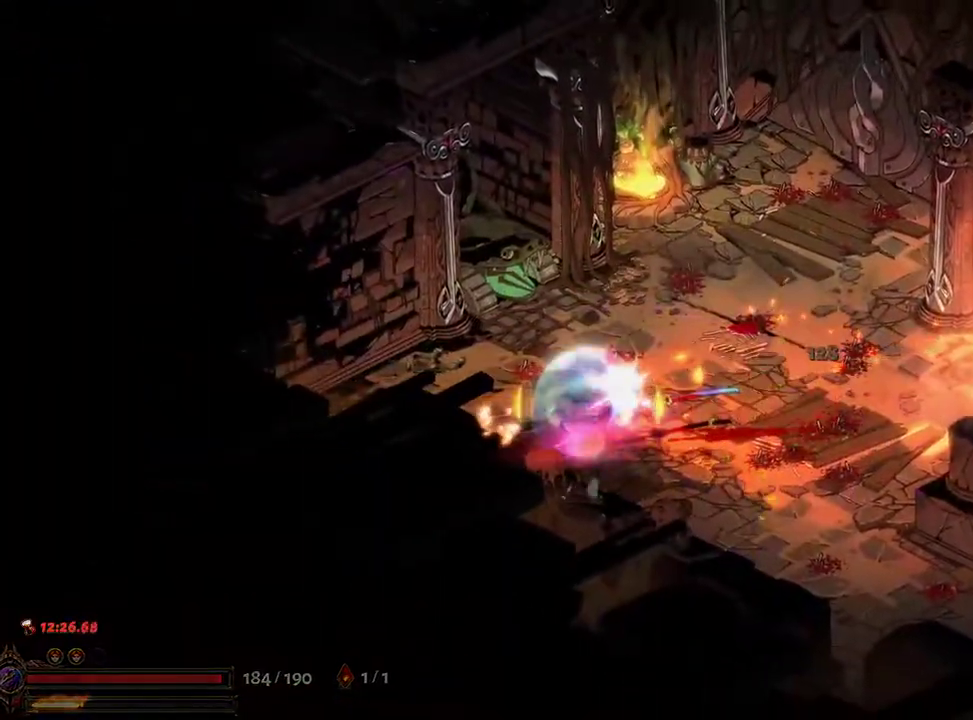
{"dt_ms": 500, "buttons": [], "left_stick": "up-right", "right_stick": "center", "events": [[300, "A", "up"]]}
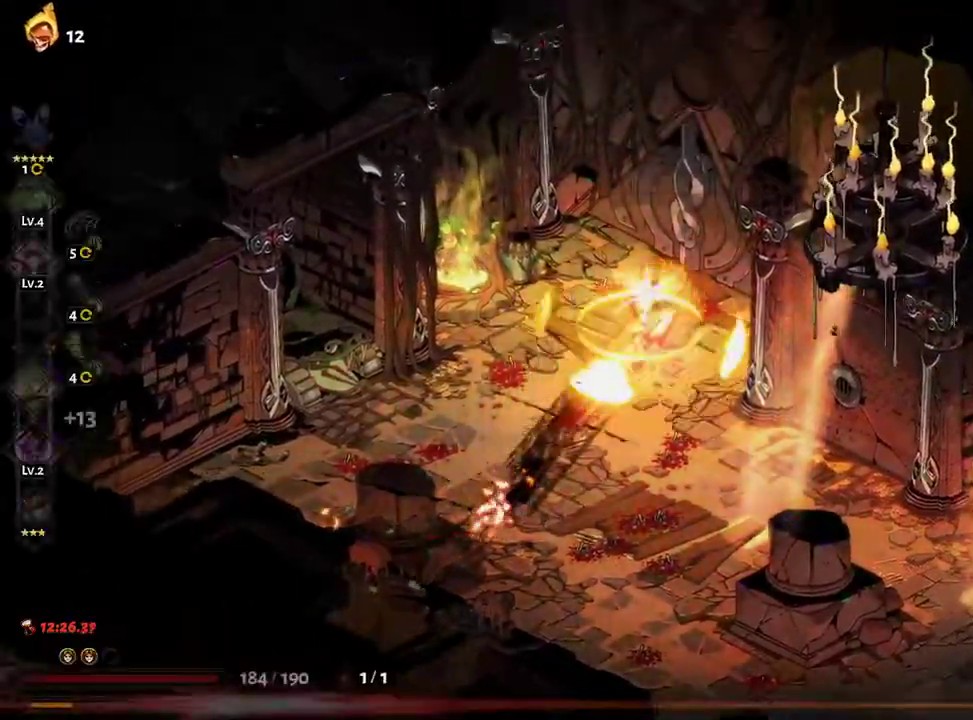
{"dt_ms": 500, "buttons": ["R1"], "left_stick": "up-right", "right_stick": "center", "events": [[100, "R1", "down"], [150, "R1", "up"], [367, "R1", "down"], [383, "R1", "up"], [483, "R1", "down"]]}
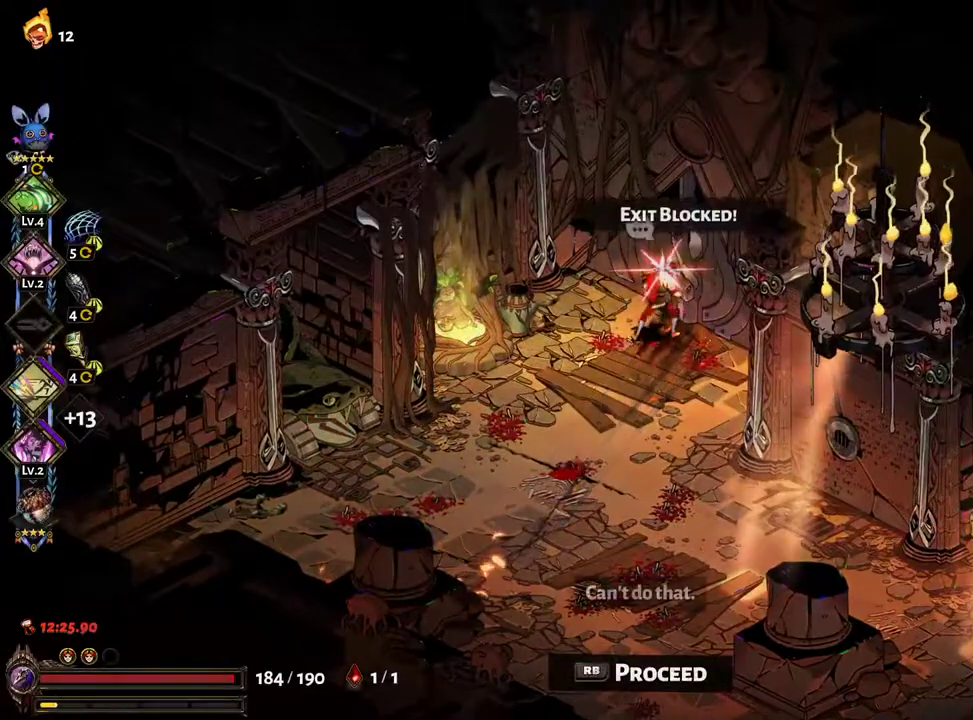
{"dt_ms": 500, "buttons": [], "left_stick": "up-right", "right_stick": "center", "events": [[33, "R1", "up"], [117, "R1", "down"], [133, "R1", "up"], [317, "R1", "down"], [417, "R1", "up"]]}
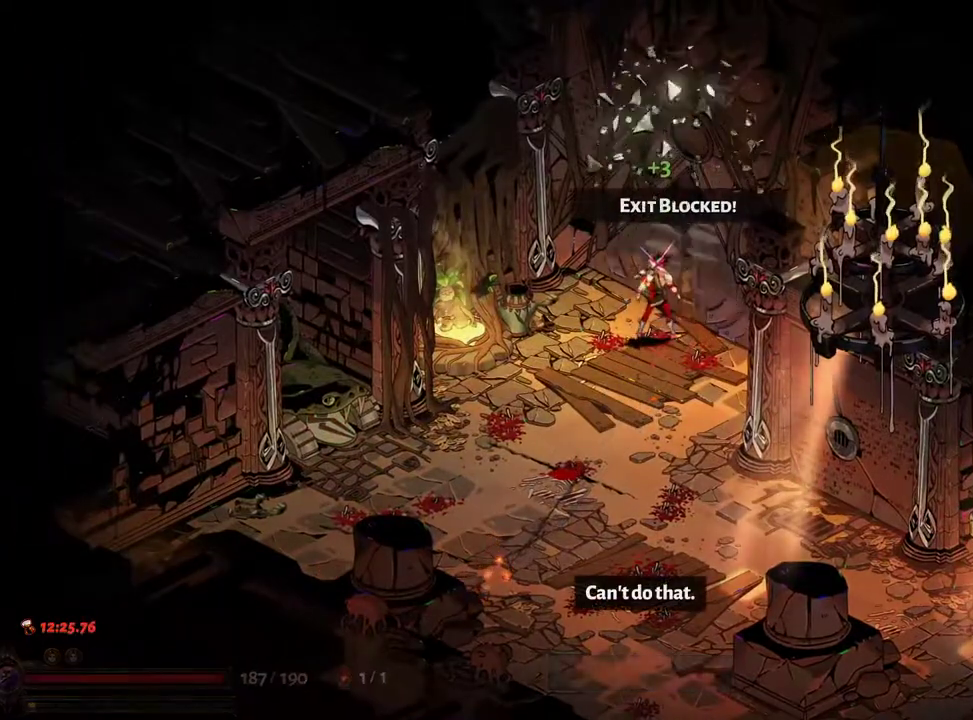
{"dt_ms": 1000, "buttons": [], "left_stick": "center", "right_stick": "center"}
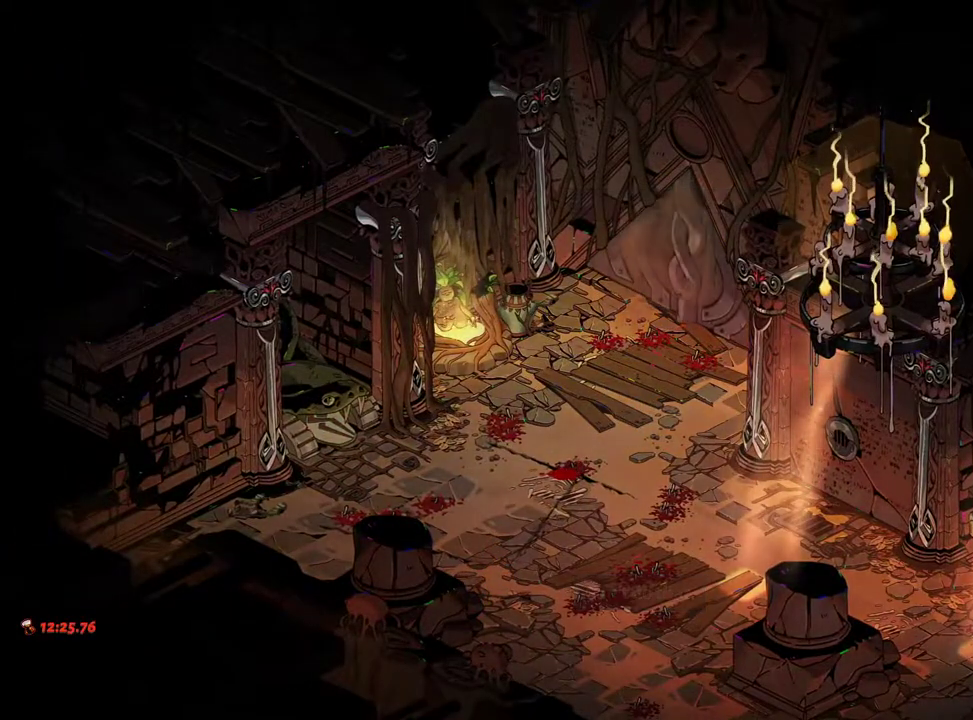
{"dt_ms": 500, "buttons": [], "left_stick": "right", "right_stick": "center", "events": [[467, "left_stick", "right"]]}
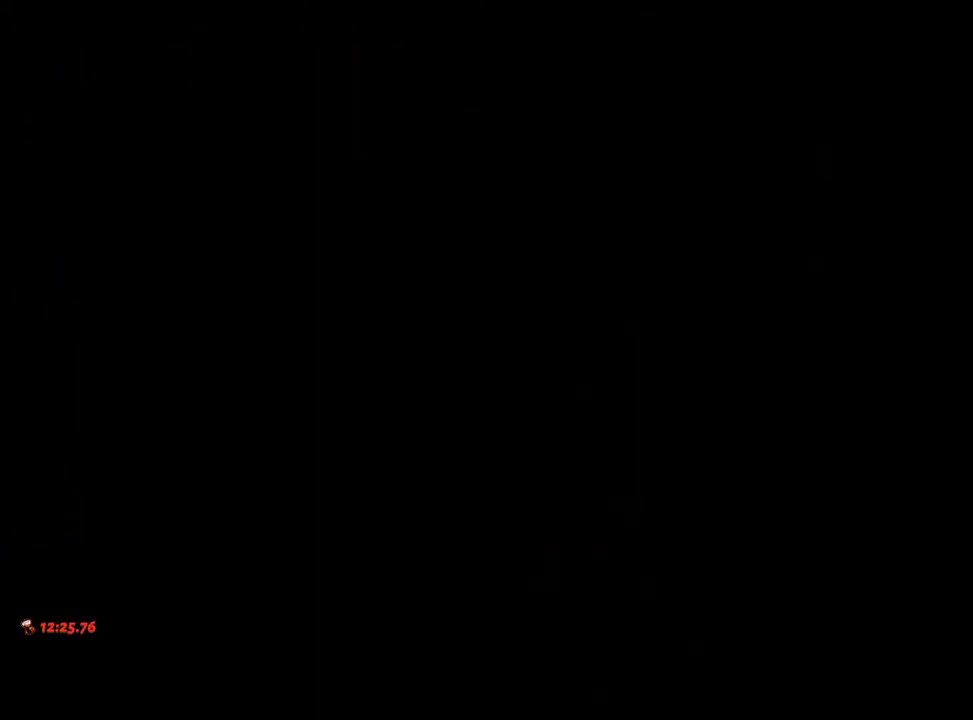
{"dt_ms": 500, "buttons": [], "left_stick": "up-right", "right_stick": "center", "events": [[100, "A", "down"], [183, "A", "up"], [283, "A", "down"], [317, "A", "up"], [383, "left_stick", "up-right"], [417, "A", "down"], [467, "A", "up"]]}
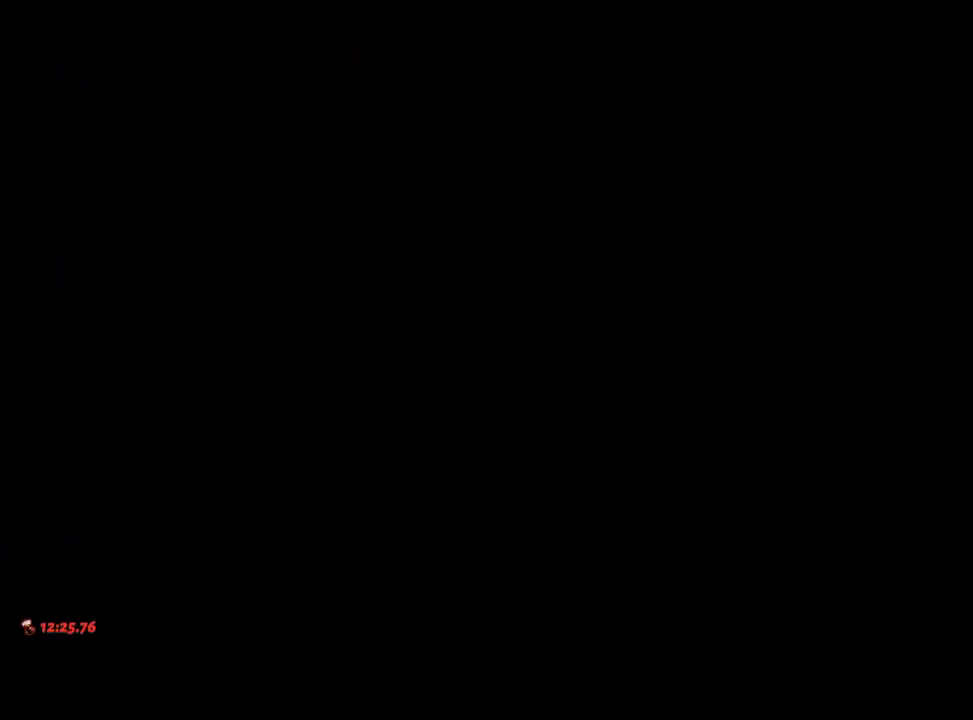
{"dt_ms": 500, "buttons": [], "left_stick": "up-right", "right_stick": "center", "events": [[67, "A", "down"], [100, "A", "up"], [183, "A", "down"], [250, "A", "up"]]}
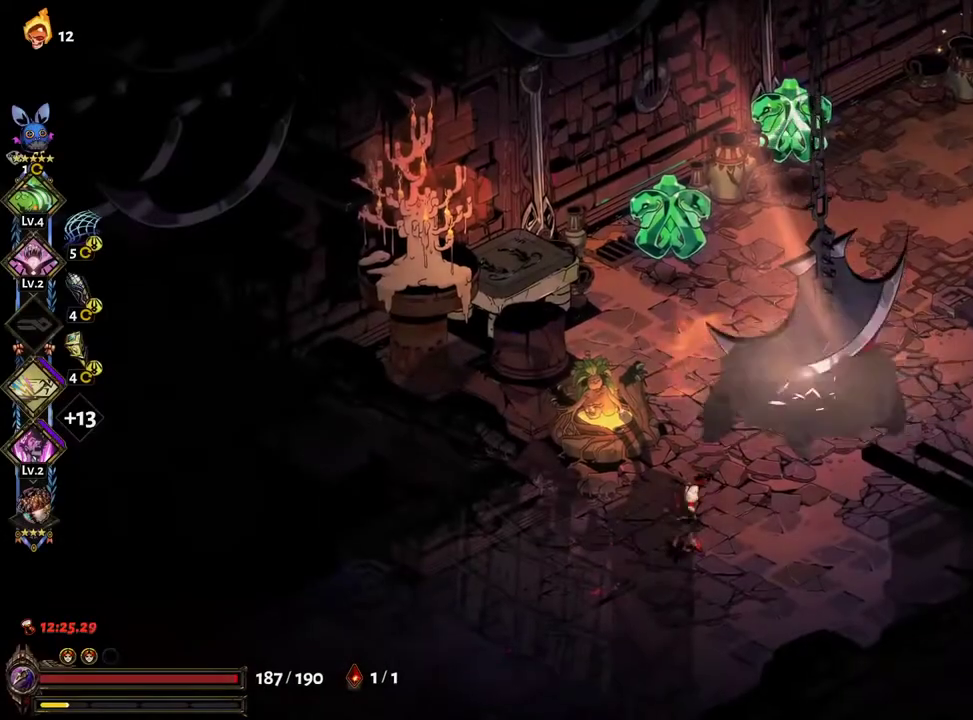
{"dt_ms": 500, "buttons": ["A", "X"], "left_stick": "left", "right_stick": "center", "events": [[83, "A", "down"], [83, "X", "down"], [133, "left_stick", "up-left"], [217, "A", "up"], [217, "X", "up"], [283, "left_stick", "up-right"], [300, "A", "down"], [300, "X", "down"], [383, "X", "up"], [400, "A", "up"], [450, "A", "down"], [450, "X", "down"], [500, "left_stick", "left"]]}
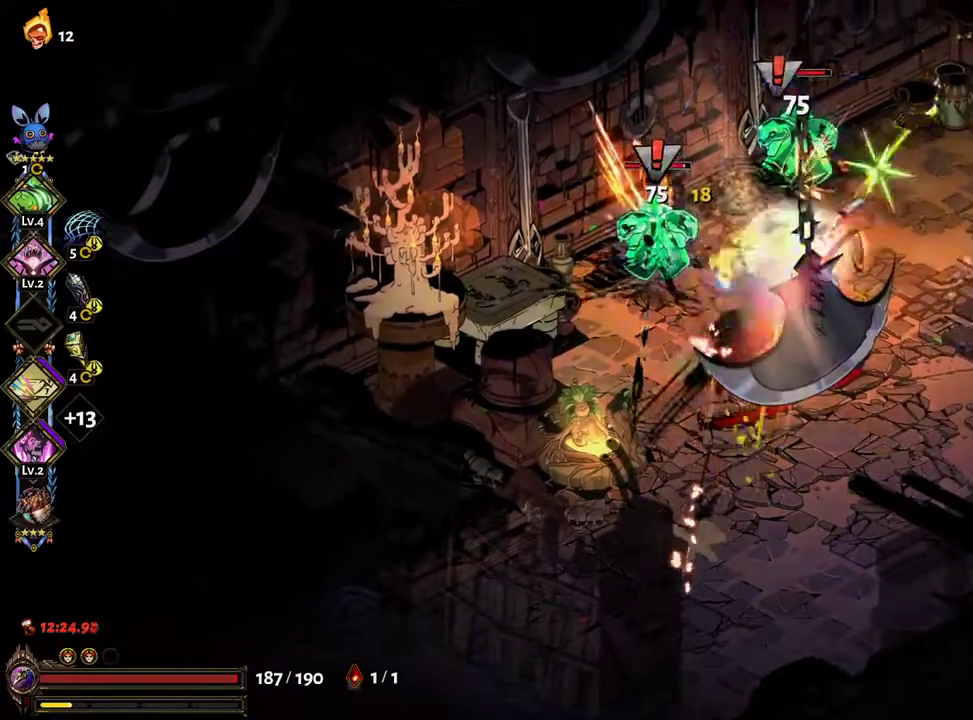
{"dt_ms": 500, "buttons": ["Y"], "left_stick": "up", "right_stick": "center", "events": [[33, "X", "up"], [50, "A", "up"], [117, "A", "down"], [117, "X", "down"], [183, "A", "up"], [233, "X", "up"], [233, "Y", "down"], [300, "Y", "up"], [300, "left_stick", "up-right"], [367, "Y", "down"], [400, "Y", "up"], [467, "Y", "down"], [467, "left_stick", "up"]]}
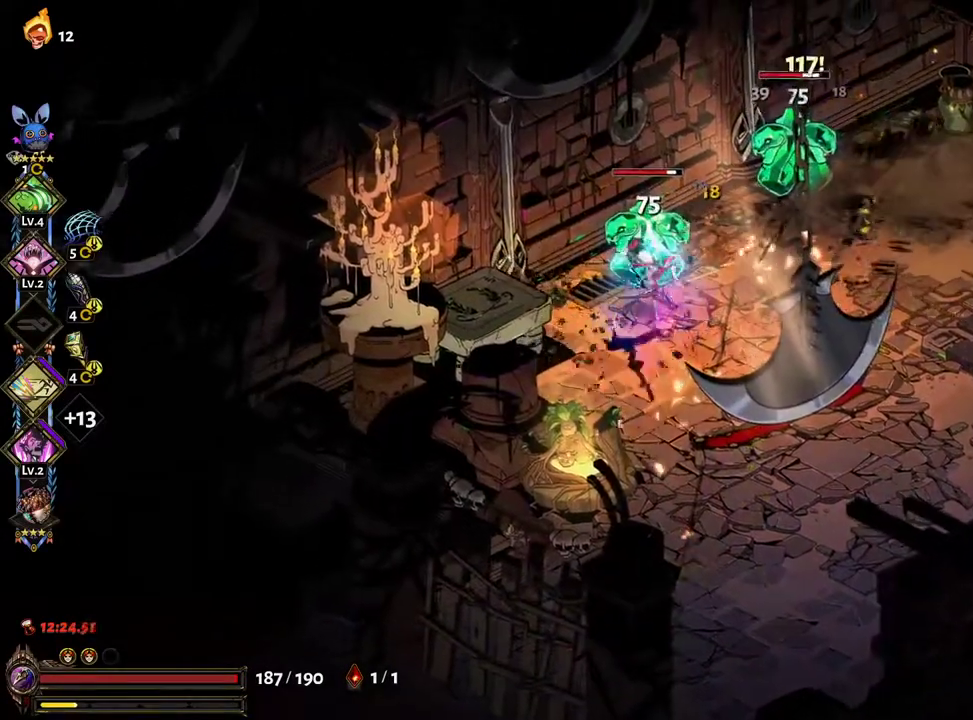
{"dt_ms": 500, "buttons": ["A", "X"], "left_stick": "down-left", "right_stick": "center", "events": [[67, "Y", "up"], [67, "left_stick", "up-right"], [250, "A", "down"], [267, "X", "down"], [367, "X", "up"], [383, "A", "up"], [383, "left_stick", "left"], [450, "A", "down"], [450, "X", "down"], [500, "left_stick", "down-left"]]}
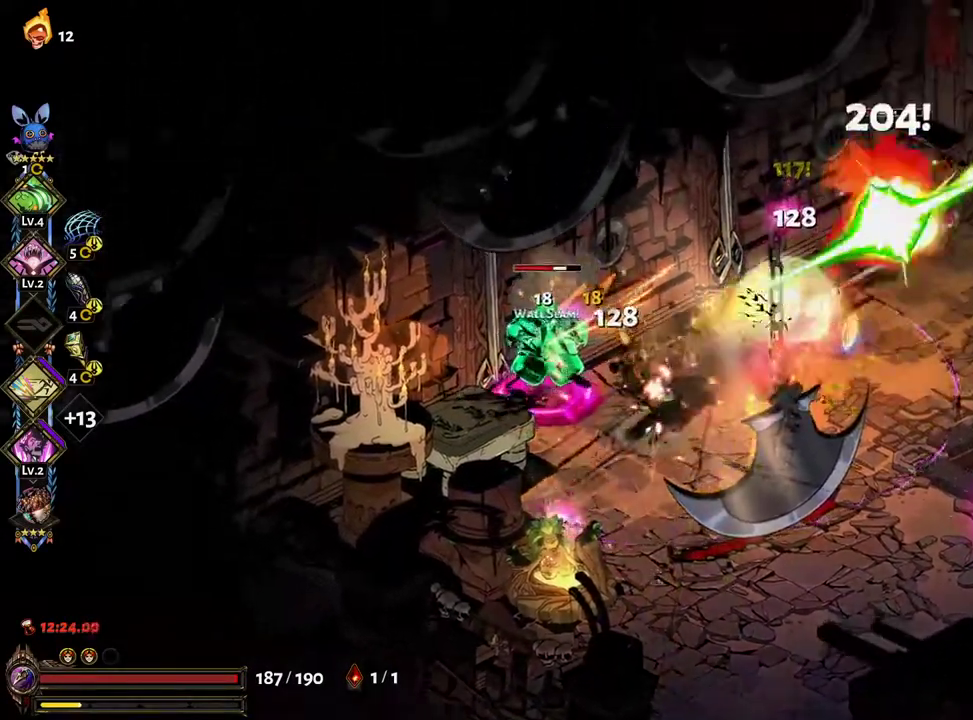
{"dt_ms": 500, "buttons": [], "left_stick": "down-right", "right_stick": "center", "events": [[50, "X", "up"], [67, "A", "up"], [117, "A", "down"], [133, "X", "down"], [183, "left_stick", "down-right"], [217, "X", "up"], [233, "A", "up"], [283, "A", "down"], [300, "X", "down"], [350, "A", "up"], [400, "X", "up"], [400, "Y", "down"], [467, "Y", "up"]]}
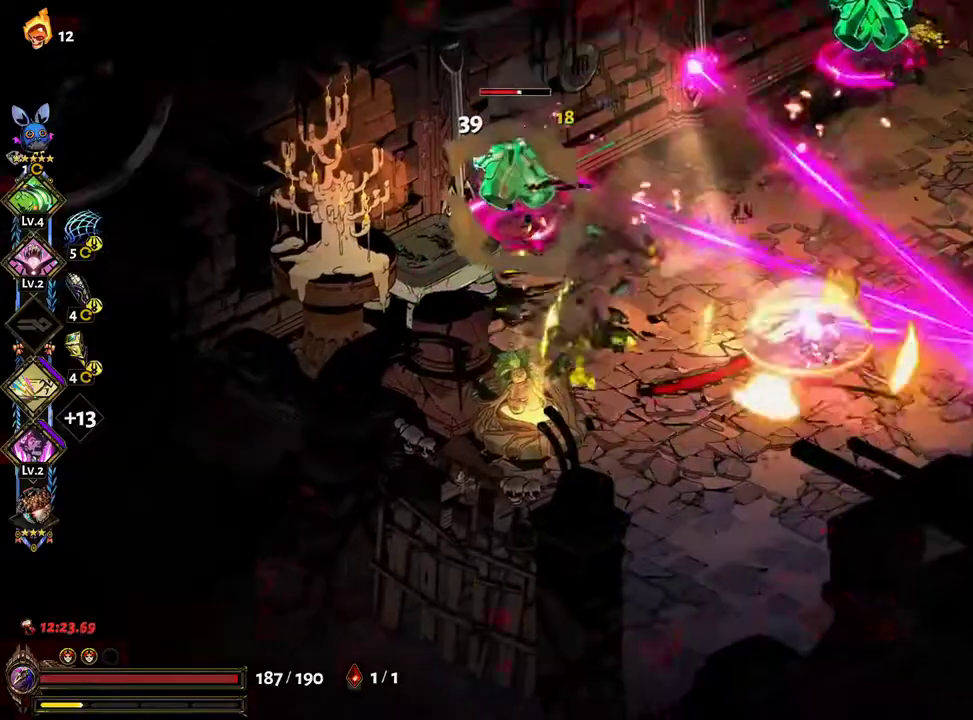
{"dt_ms": 500, "buttons": ["A", "X"], "left_stick": "right", "right_stick": "center", "events": [[17, "left_stick", "right"], [33, "Y", "down"], [83, "Y", "up"], [167, "Y", "down"], [267, "Y", "up"], [450, "A", "down"], [467, "X", "down"]]}
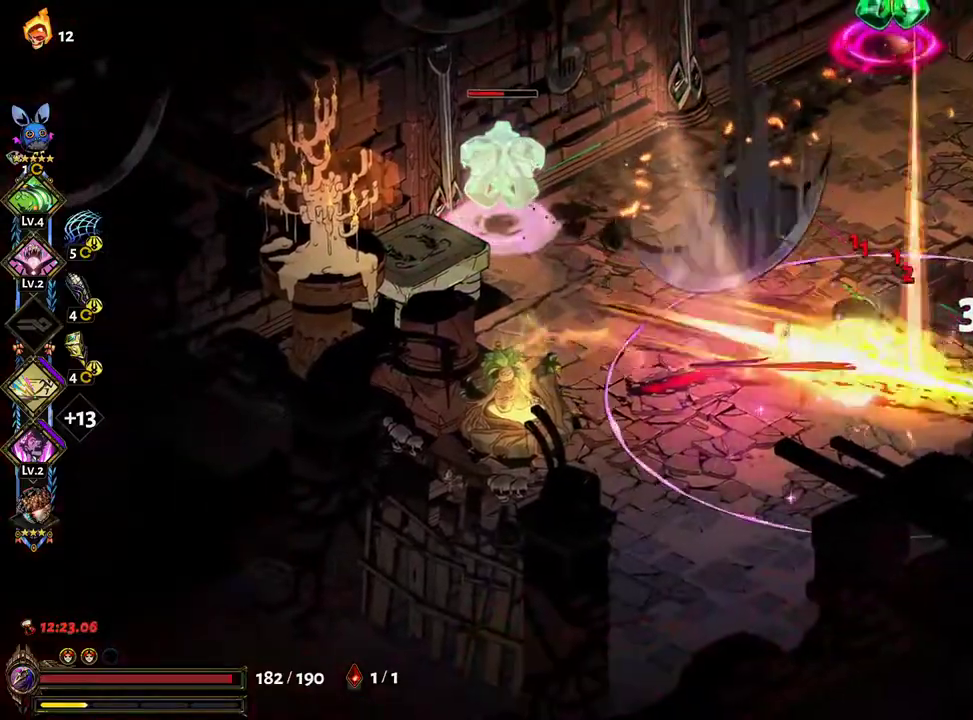
{"dt_ms": 500, "buttons": ["A", "X"], "left_stick": "right", "right_stick": "center", "events": [[67, "X", "up"], [83, "A", "up"], [150, "A", "down"], [167, "X", "down"], [167, "left_stick", "left"], [250, "X", "up"], [333, "X", "down"], [350, "left_stick", "right"], [400, "X", "up"], [417, "A", "up"], [467, "A", "down"], [483, "X", "down"]]}
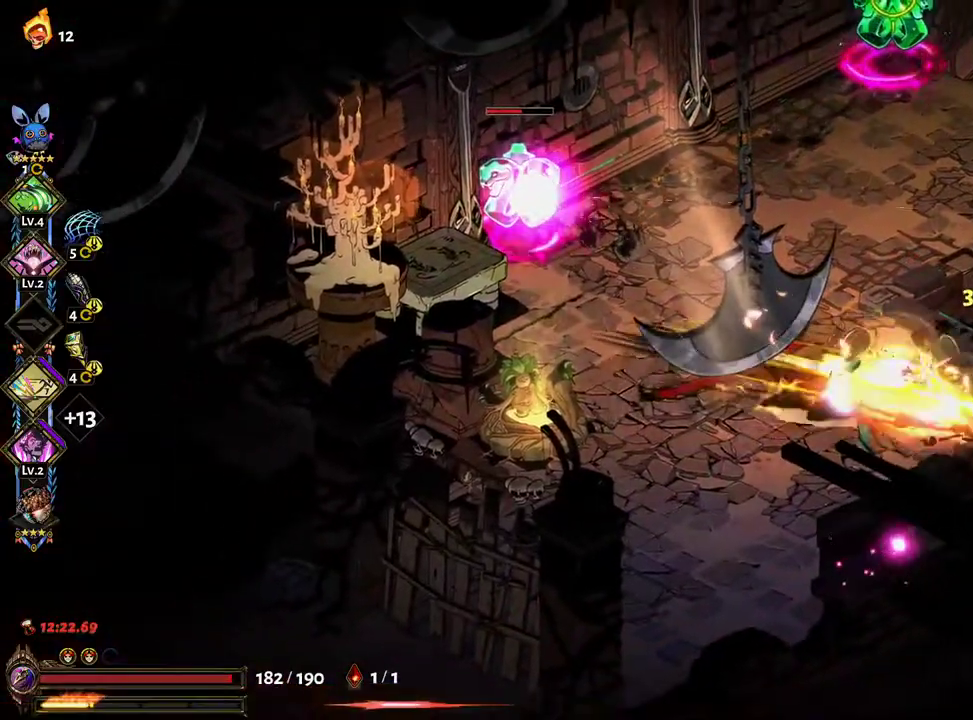
{"dt_ms": 500, "buttons": [], "left_stick": "up-left", "right_stick": "center", "events": [[67, "A", "up"], [83, "X", "up"], [133, "Y", "down"], [233, "Y", "up"], [267, "Y", "down"], [350, "Y", "up"], [467, "left_stick", "up-left"]]}
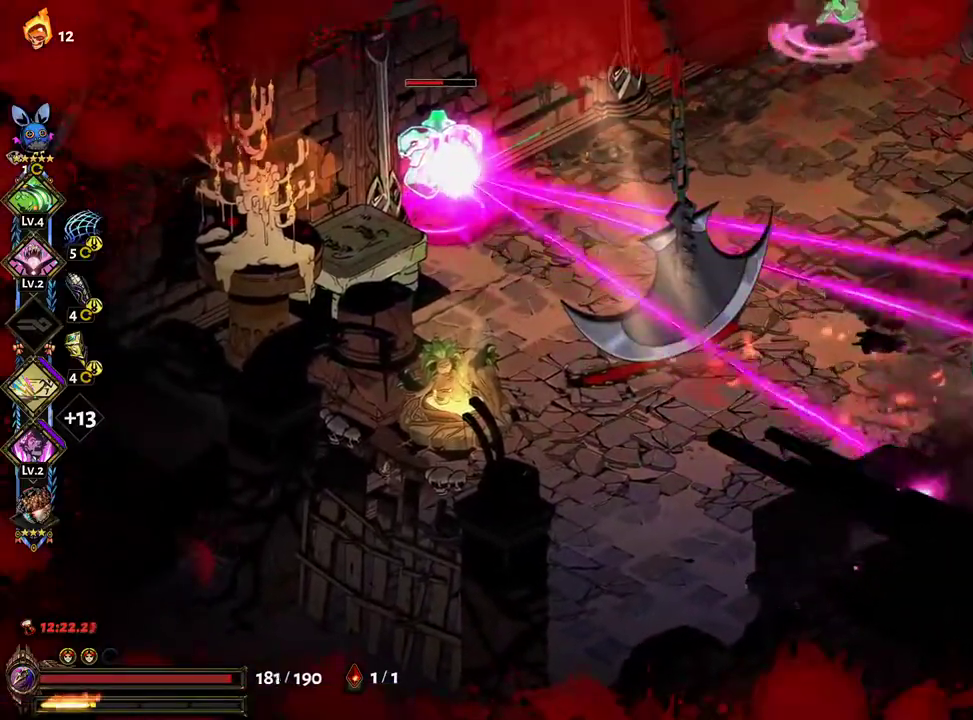
{"dt_ms": 500, "buttons": [], "left_stick": "up-left", "right_stick": "center", "events": [[167, "A", "down"], [167, "X", "down"], [267, "X", "up"], [300, "A", "up"], [367, "A", "down"], [367, "X", "down"], [450, "X", "up"], [467, "A", "up"]]}
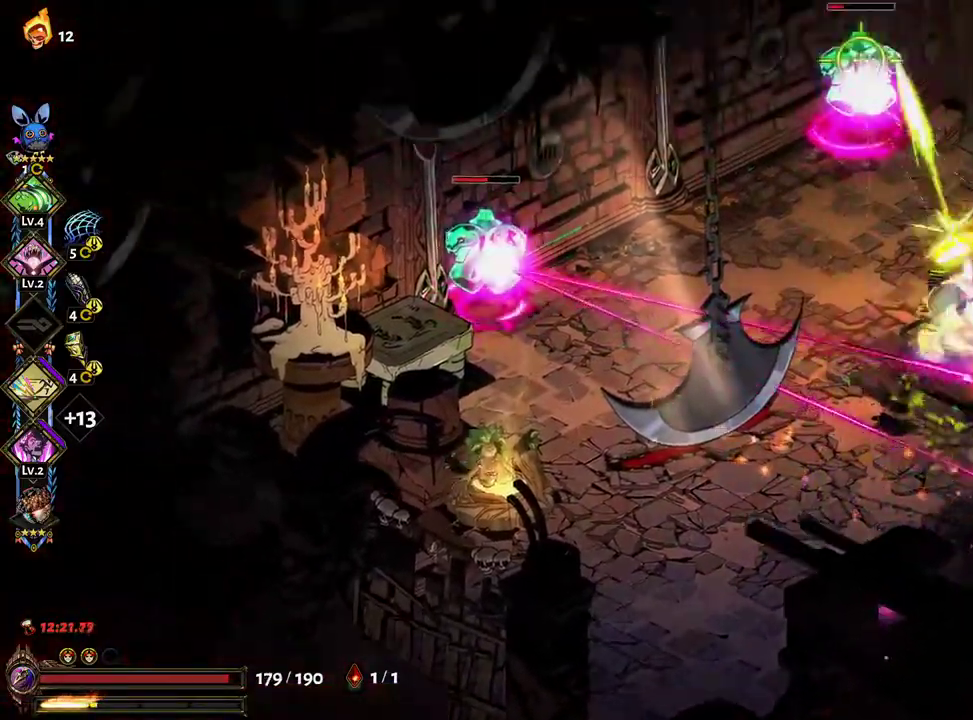
{"dt_ms": 500, "buttons": [], "left_stick": "down-left", "right_stick": "center", "events": [[33, "A", "down"], [33, "X", "down"], [67, "left_stick", "up"], [117, "X", "up"], [133, "A", "up"], [183, "A", "down"], [183, "X", "down"], [250, "X", "up"], [317, "left_stick", "down-left"], [350, "A", "up"], [350, "X", "down"], [417, "X", "up"], [417, "Y", "down"], [483, "Y", "up"]]}
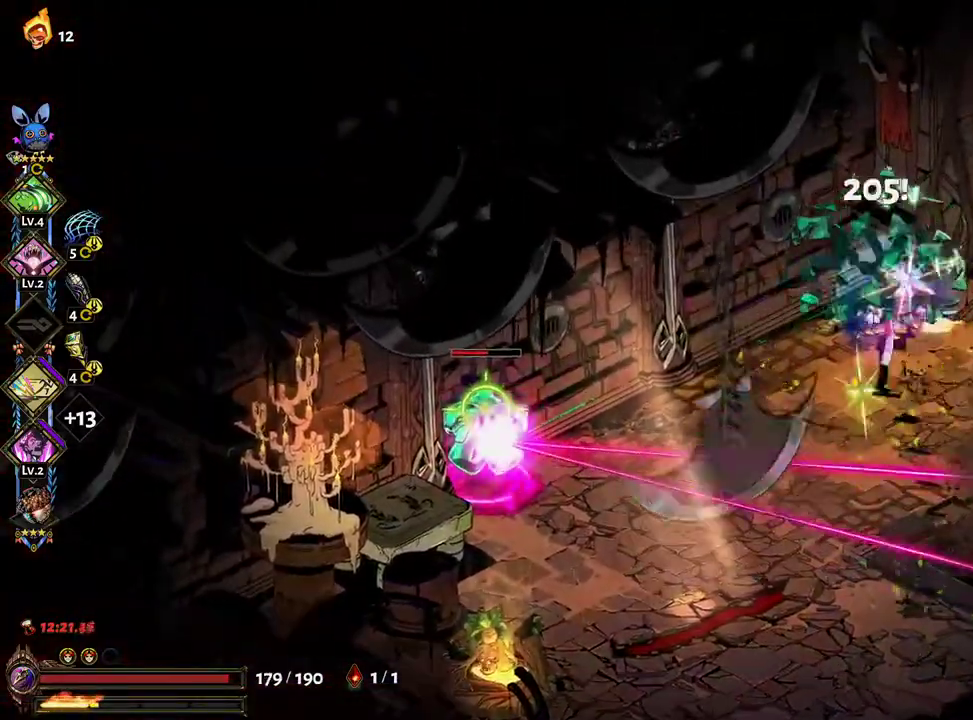
{"dt_ms": 500, "buttons": ["A", "X"], "left_stick": "down-left", "right_stick": "center", "events": [[50, "Y", "down"], [167, "Y", "up"], [417, "A", "down"], [417, "X", "down"]]}
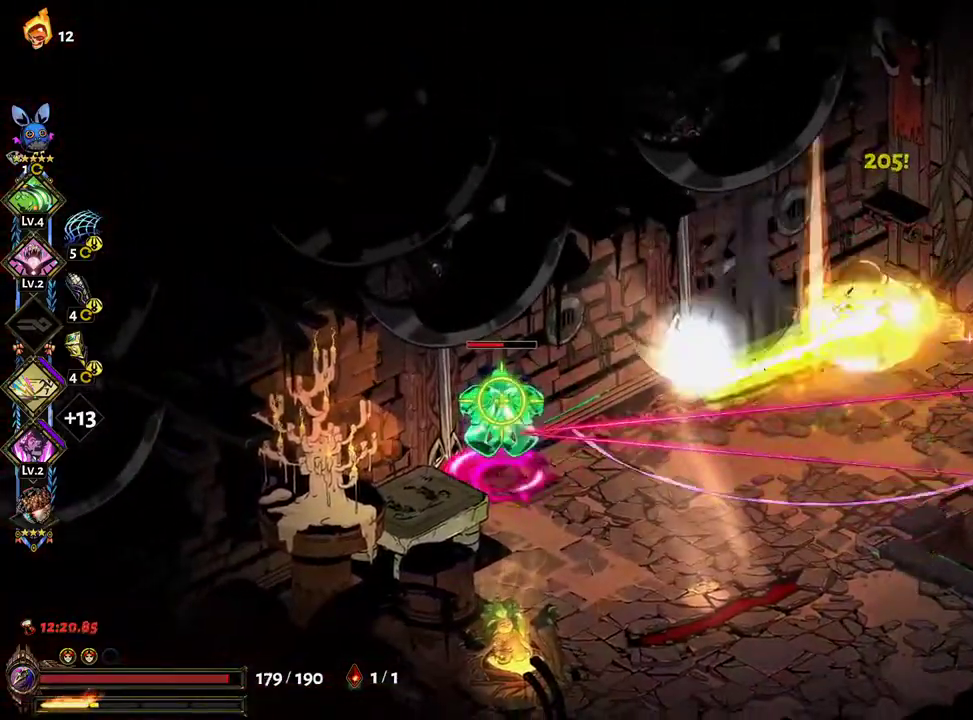
{"dt_ms": 500, "buttons": [], "left_stick": "right", "right_stick": "center", "events": [[17, "X", "up"], [50, "A", "up"], [100, "A", "down"], [117, "X", "down"], [183, "X", "up"], [200, "A", "up"], [267, "A", "down"], [267, "X", "down"], [333, "X", "up"], [350, "A", "up"], [400, "A", "down"], [400, "X", "down"], [400, "left_stick", "right"], [483, "A", "up"], [483, "X", "up"]]}
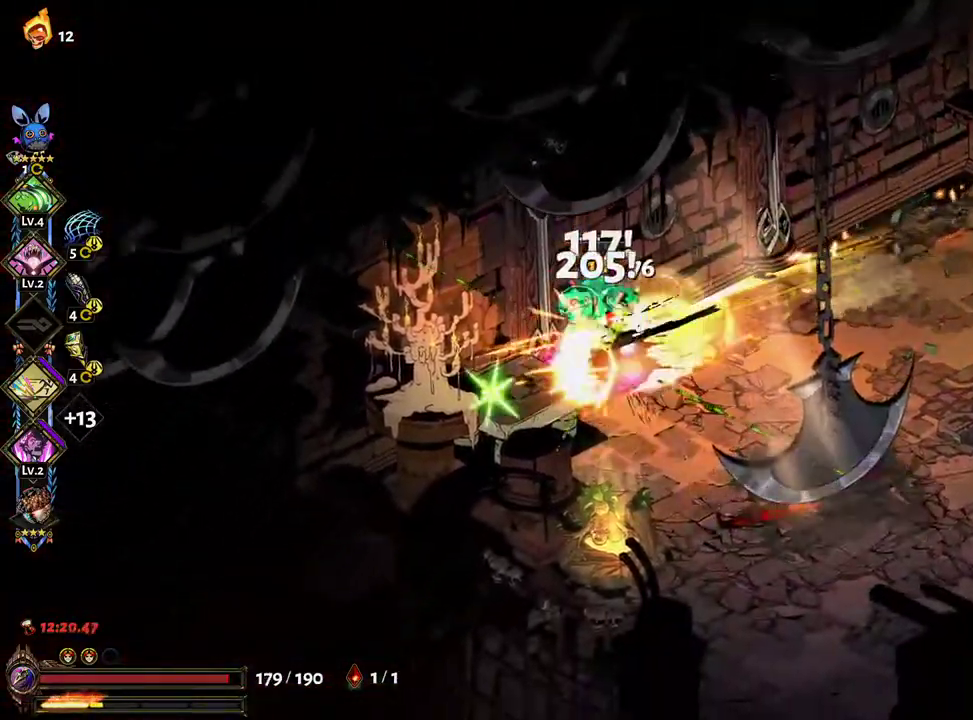
{"dt_ms": 500, "buttons": [], "left_stick": "center", "right_stick": "center", "events": [[50, "A", "down"], [150, "A", "up"], [250, "left_stick", "center"], [417, "left_stick", "right"], [483, "left_stick", "center"]]}
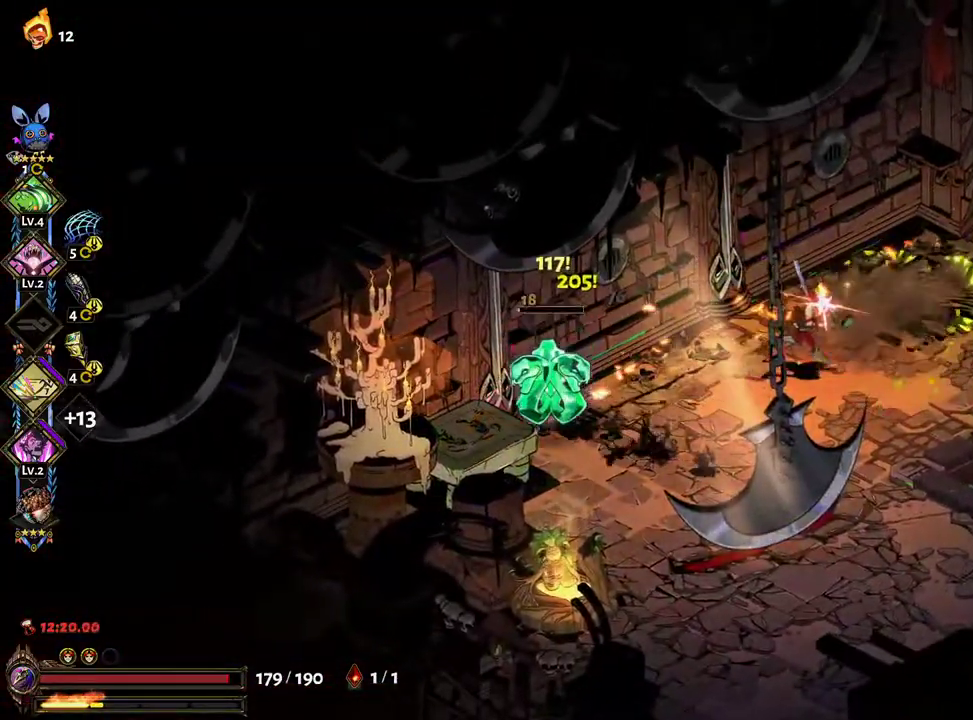
{"dt_ms": 500, "buttons": ["A"], "left_stick": "up-right", "right_stick": "center", "events": [[17, "left_stick", "left"], [67, "L2", "down"], [133, "L2", "up"], [167, "A", "down"], [167, "X", "down"], [283, "X", "up"], [300, "A", "up"], [300, "left_stick", "right"], [350, "A", "down"], [350, "left_stick", "up-right"], [450, "A", "up"], [483, "A", "down"]]}
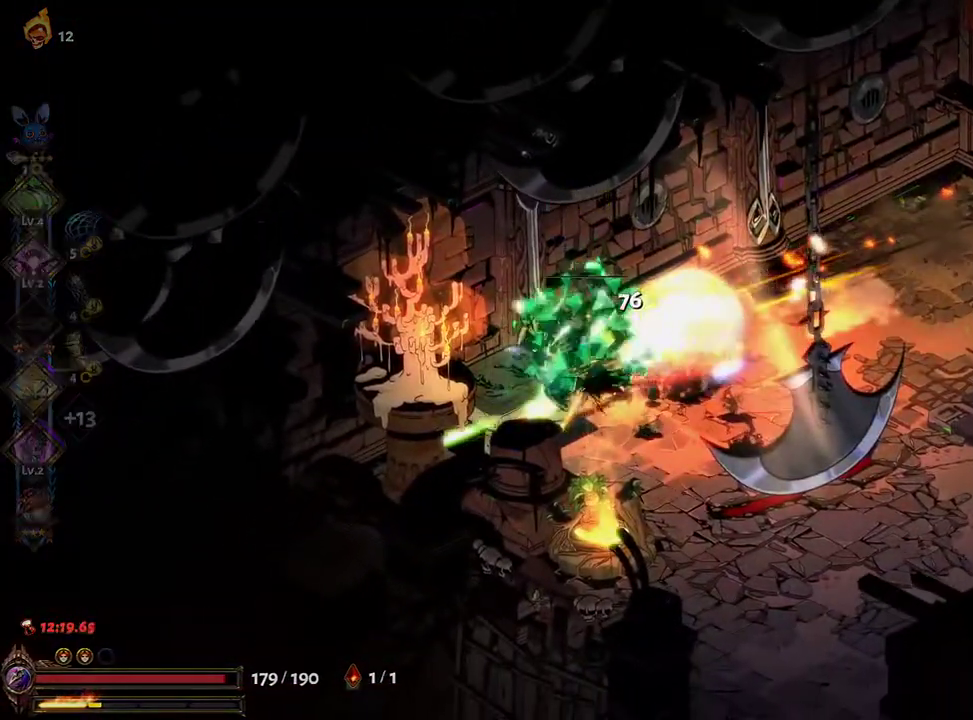
{"dt_ms": 500, "buttons": [], "left_stick": "right", "right_stick": "center", "events": [[83, "A", "up"], [117, "A", "down"], [200, "A", "up"], [200, "left_stick", "right"], [283, "A", "down"], [350, "A", "up"], [417, "A", "down"], [483, "A", "up"]]}
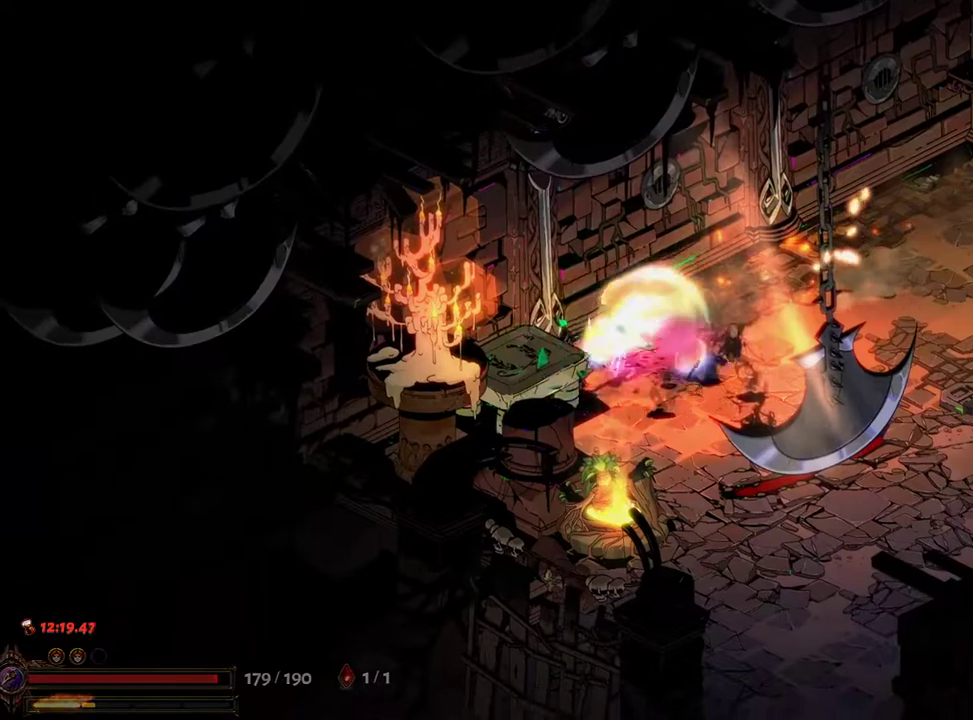
{"dt_ms": 500, "buttons": [], "left_stick": "right", "right_stick": "center", "events": [[67, "A", "down"], [100, "A", "up"], [183, "A", "down"], [283, "A", "up"]]}
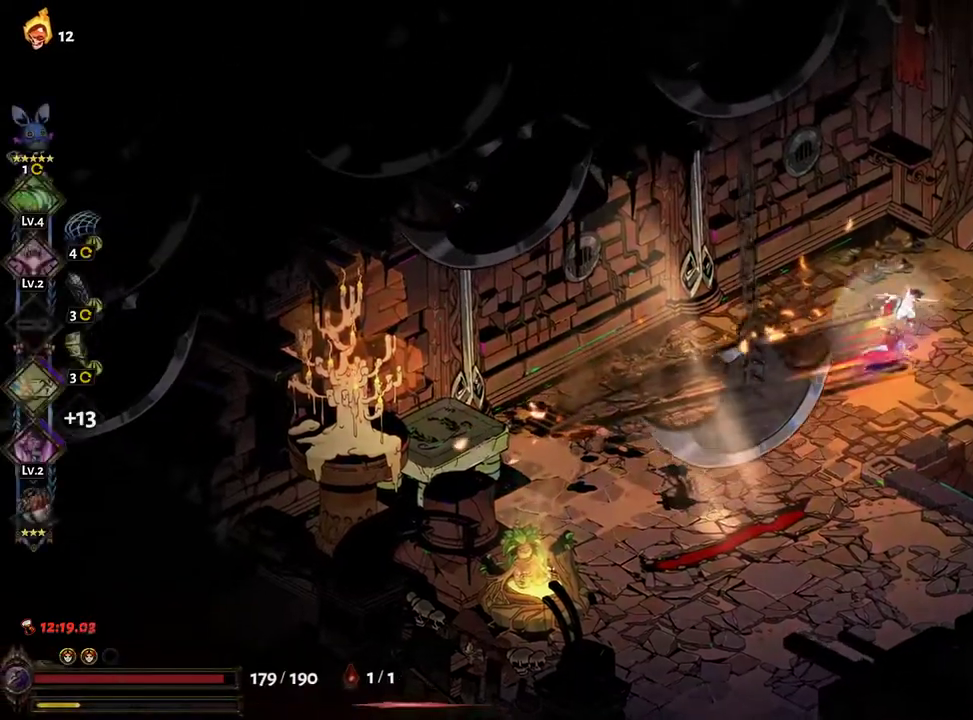
{"dt_ms": 500, "buttons": ["R1"], "left_stick": "up-right", "right_stick": "center", "events": [[250, "left_stick", "up-right"], [267, "R1", "down"], [317, "R1", "up"], [400, "R1", "down"], [433, "R1", "up"], [500, "R1", "down"]]}